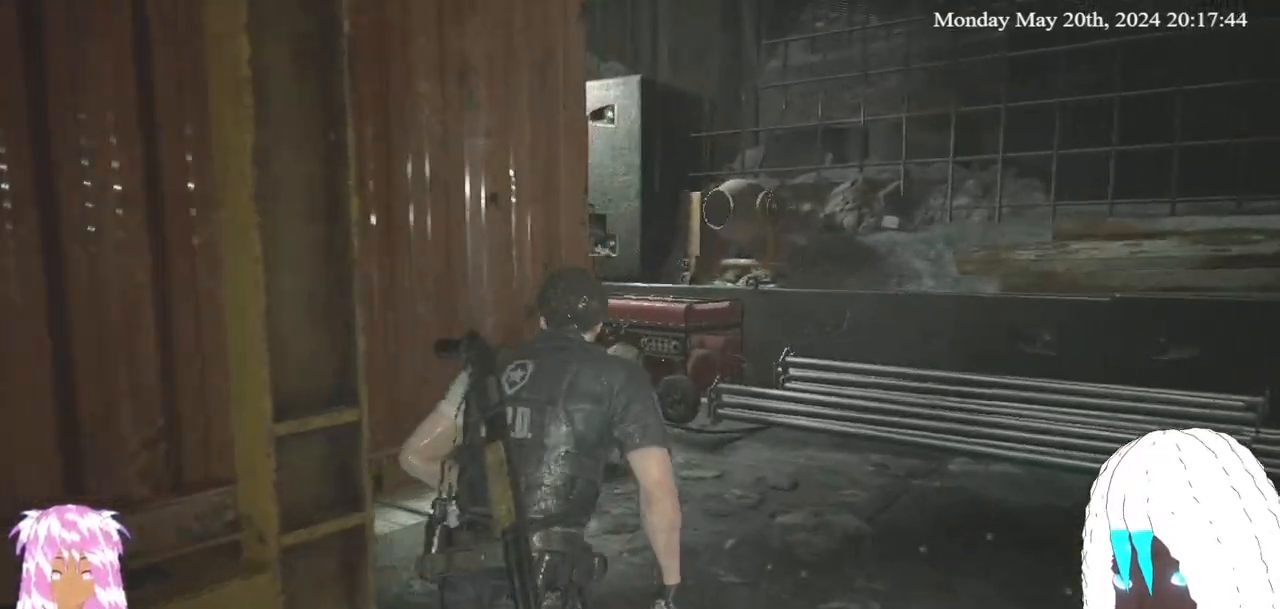
Gameplay with a controller (PlayStation layout); each line is a JSON object with the inputs held at the frame after it. "events" lists button and stick changes between this image and that frame as [ms after this image, input, new state], when the widget could be followed in between. Not read: R3.
{"buttons": [], "left_stick": "up", "right_stick": "left", "events": [[17, "right_stick", "left"]]}
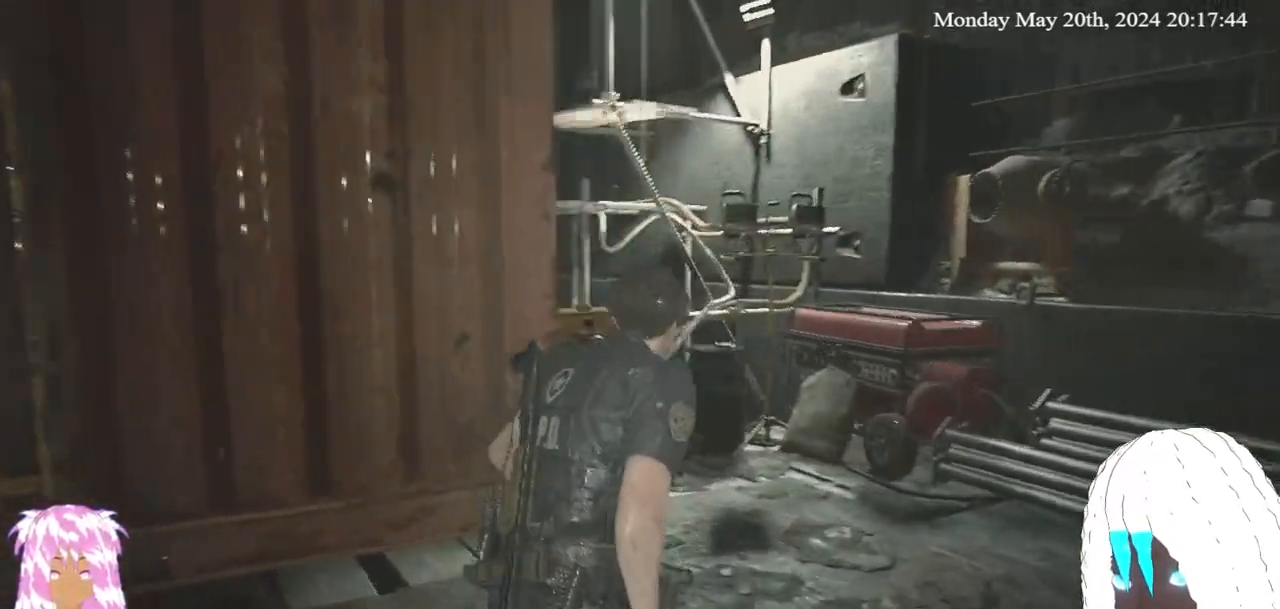
{"buttons": [], "left_stick": "up", "right_stick": "center", "events": [[217, "right_stick", "center"], [383, "CROSS", "down"], [467, "CROSS", "up"]]}
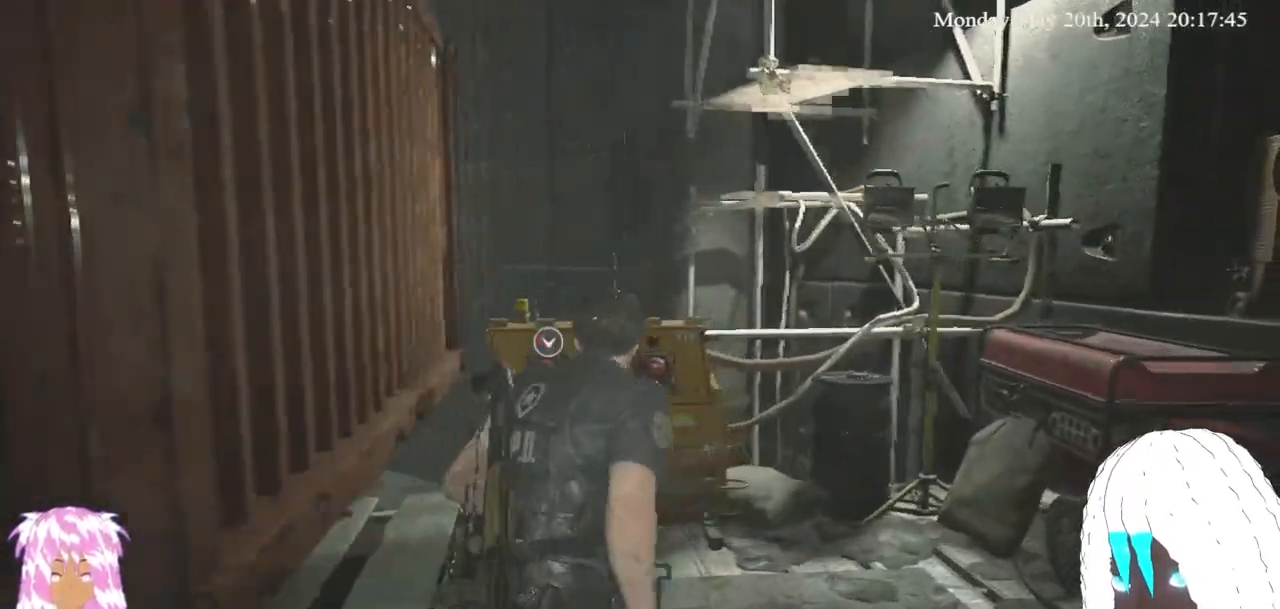
{"buttons": ["CROSS"], "left_stick": "up", "right_stick": "center", "events": [[33, "CROSS", "down"], [150, "CROSS", "up"], [200, "CROSS", "down"], [283, "CROSS", "up"], [350, "CROSS", "down"], [433, "CROSS", "up"], [500, "CROSS", "down"]]}
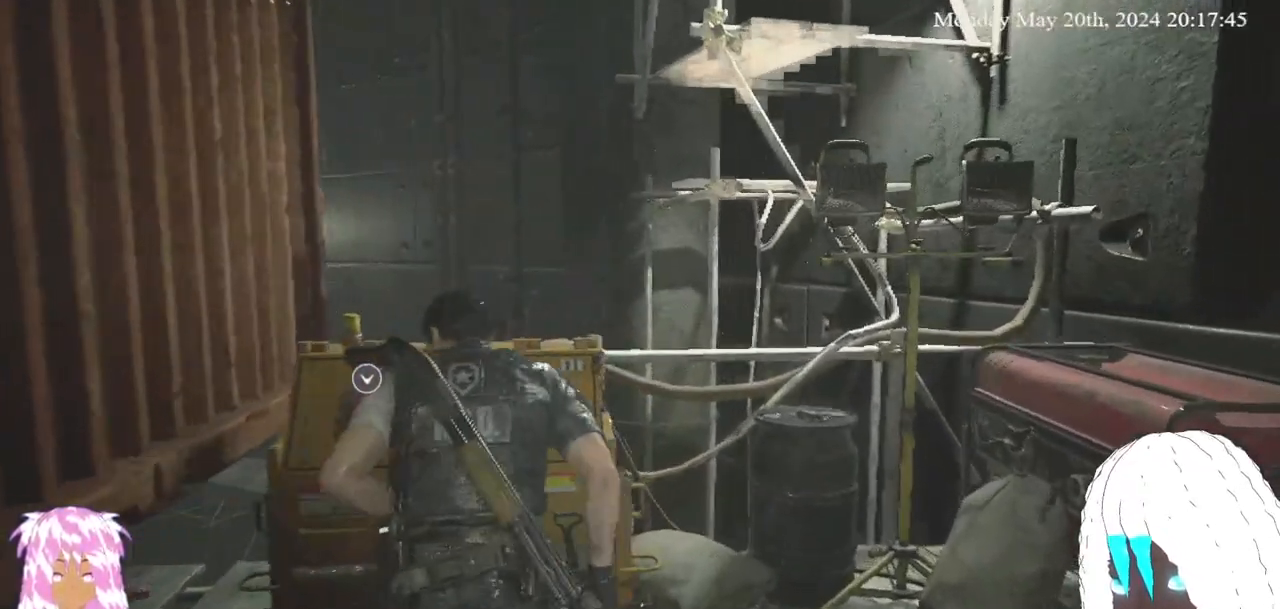
{"buttons": ["CROSS"], "left_stick": "up", "right_stick": "center", "events": [[100, "CROSS", "up"], [150, "CROSS", "down"], [250, "CROSS", "up"], [300, "CROSS", "down"], [400, "CROSS", "up"], [450, "CROSS", "down"]]}
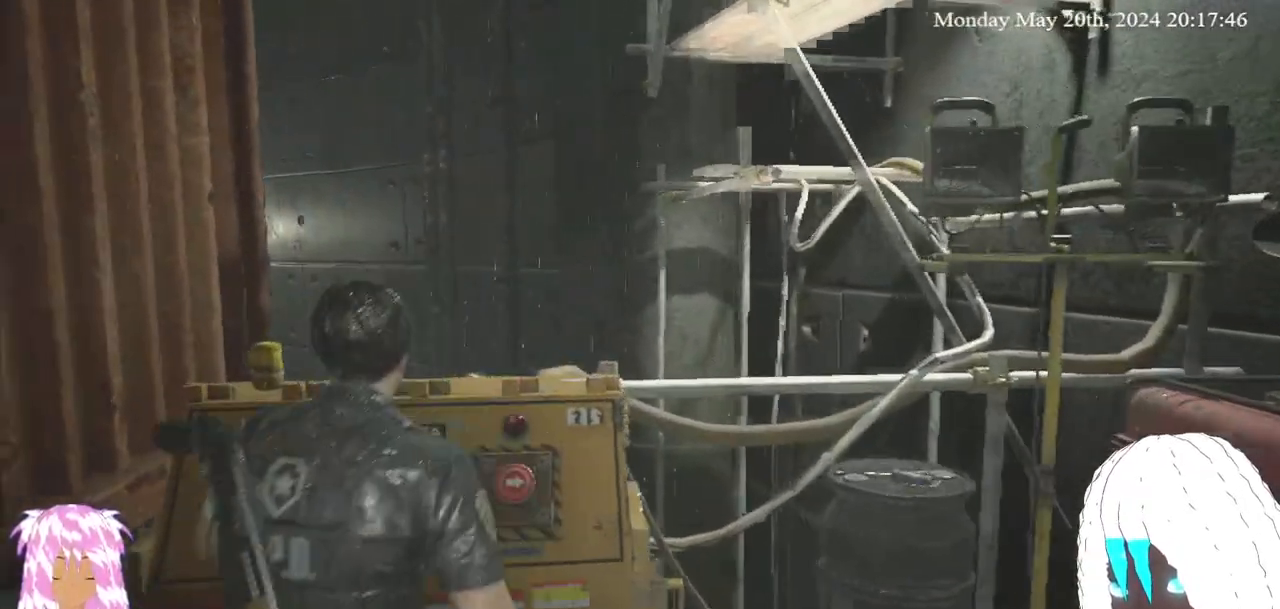
{"buttons": [], "left_stick": "down", "right_stick": "left", "events": [[17, "CROSS", "up"], [200, "right_stick", "left"], [217, "left_stick", "center"], [367, "left_stick", "down"]]}
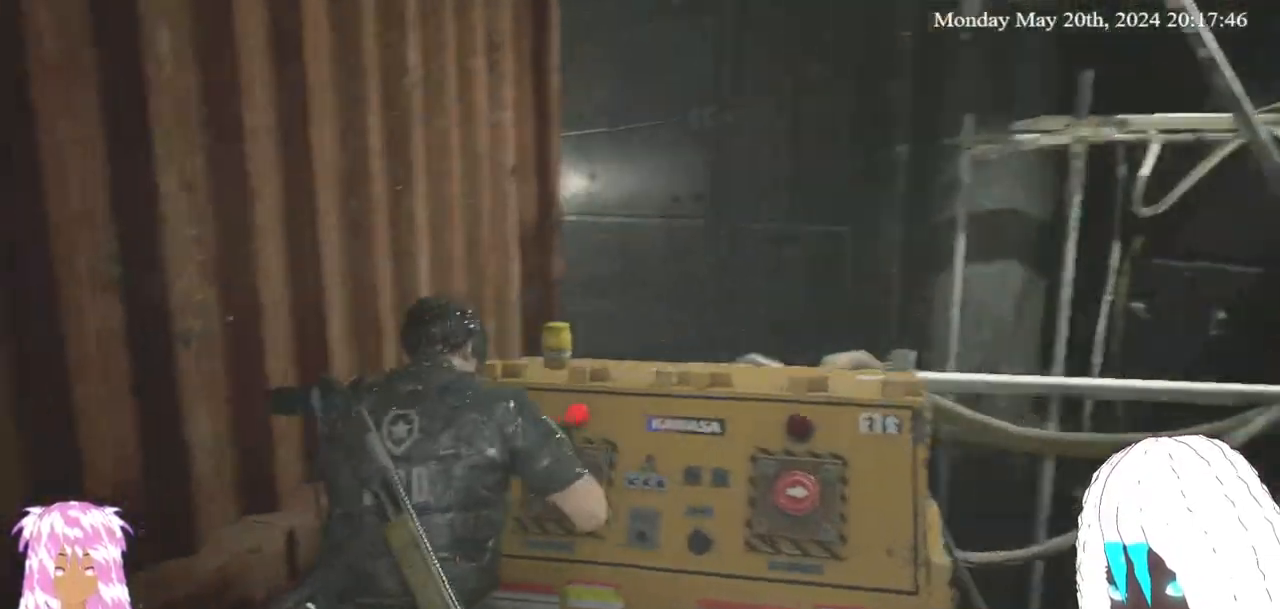
{"buttons": ["L3"], "left_stick": "down-left", "right_stick": "center", "events": [[33, "left_stick", "down-left"], [450, "L3", "down"], [467, "right_stick", "center"]]}
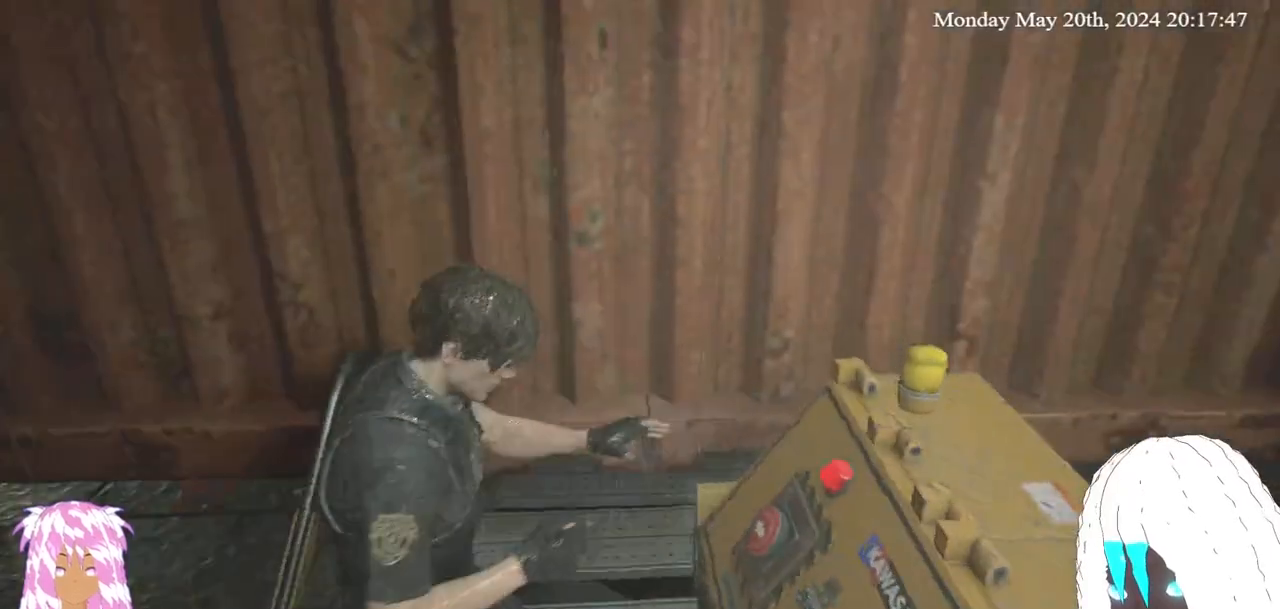
{"buttons": [], "left_stick": "down-left", "right_stick": "center", "events": [[133, "L3", "up"], [183, "L3", "down"], [267, "L3", "up"]]}
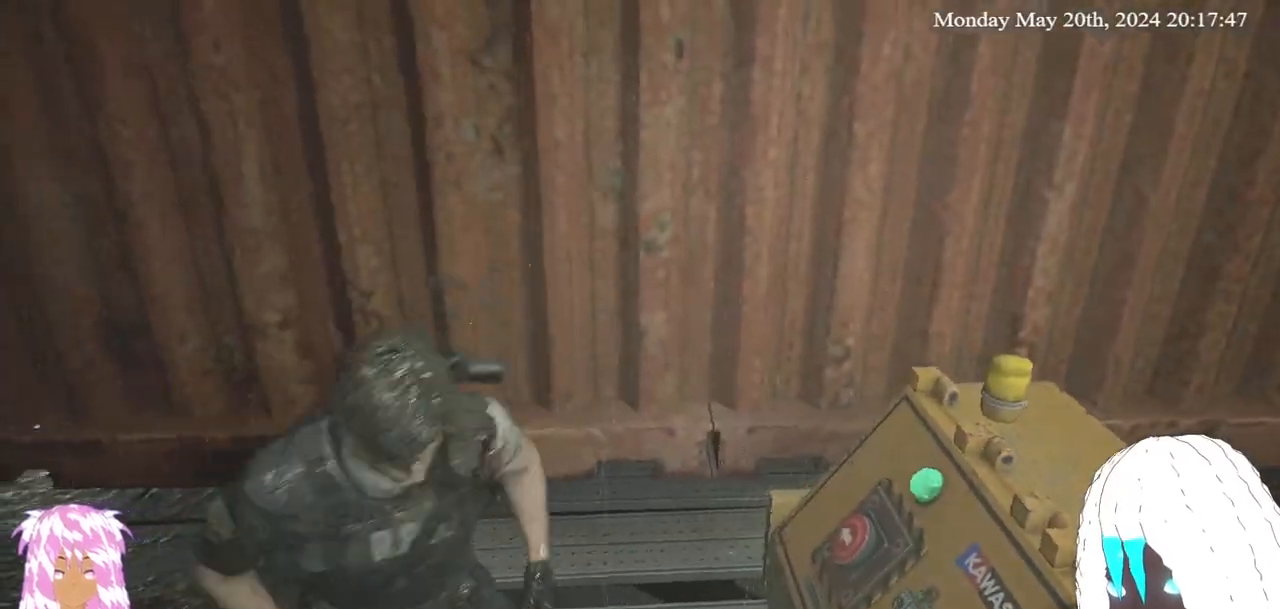
{"buttons": ["CROSS"], "left_stick": "up-right", "right_stick": "center", "events": [[17, "right_stick", "right"], [167, "left_stick", "down-right"], [200, "right_stick", "center"], [217, "left_stick", "right"], [267, "CROSS", "down"], [350, "left_stick", "up-right"], [400, "CROSS", "up"], [450, "CROSS", "down"]]}
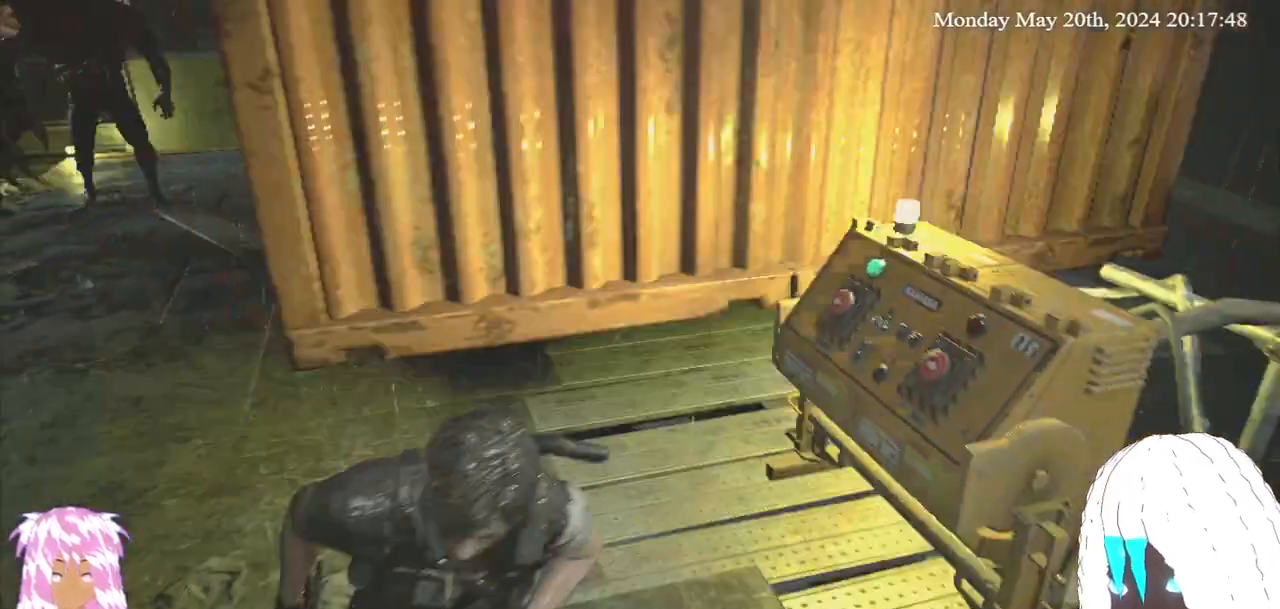
{"buttons": ["CROSS"], "left_stick": "right", "right_stick": "center", "events": [[217, "left_stick", "right"]]}
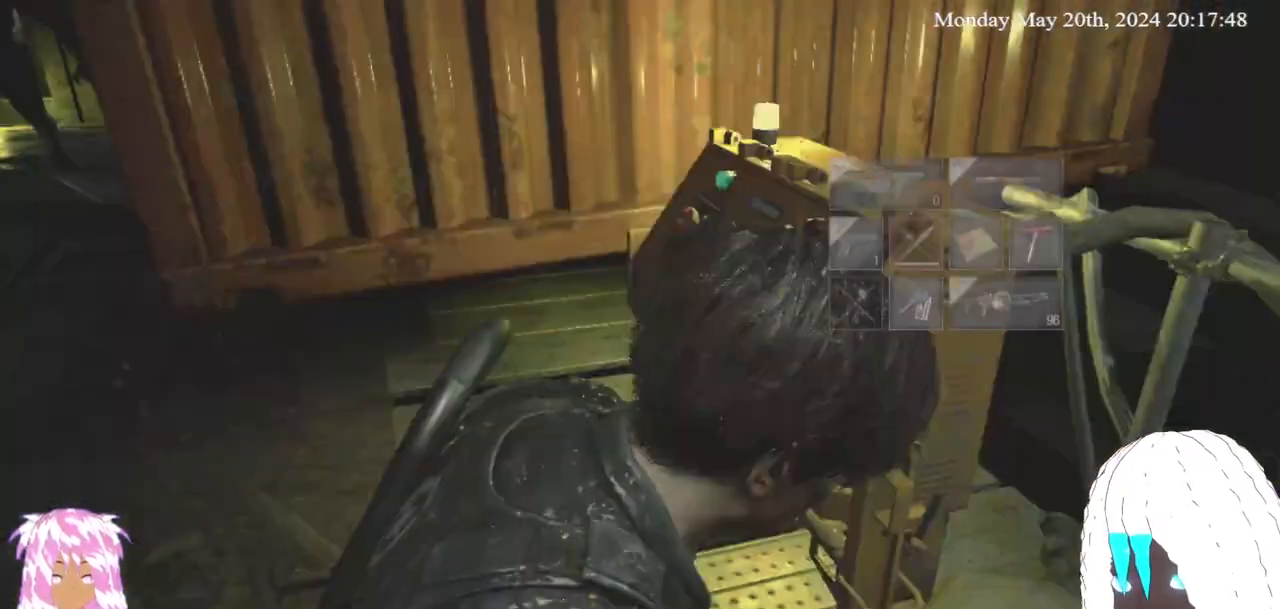
{"buttons": ["CROSS"], "left_stick": "down-right", "right_stick": "center", "events": [[133, "left_stick", "center"], [367, "CROSS", "up"], [400, "left_stick", "down-right"], [417, "CROSS", "down"]]}
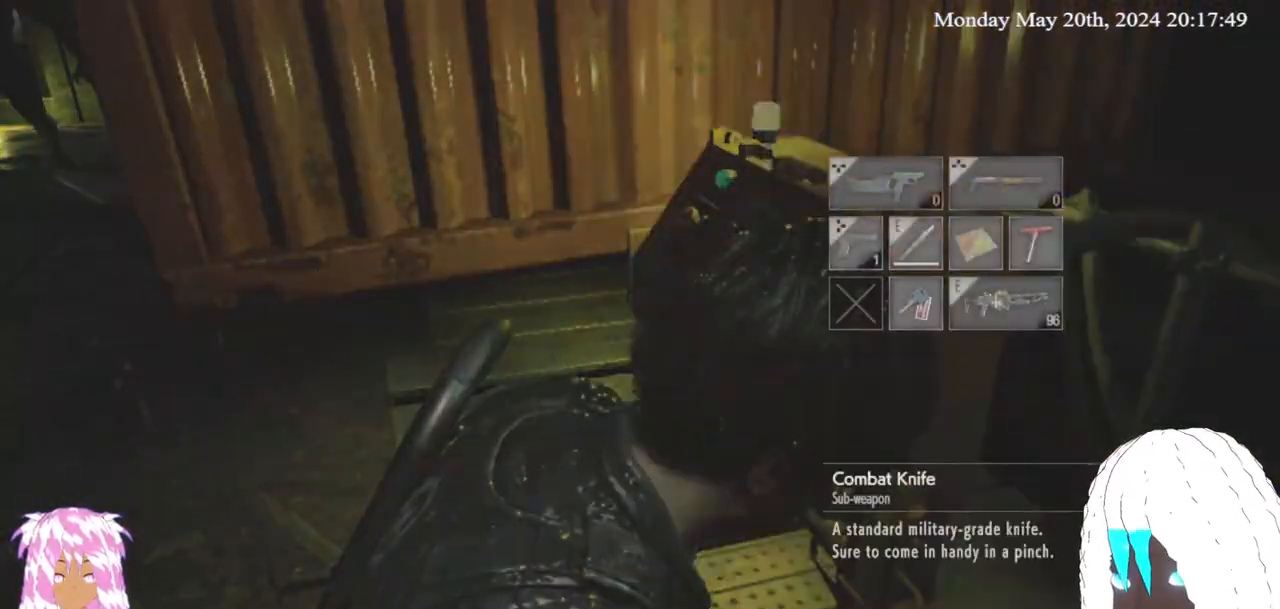
{"buttons": [], "left_stick": "down", "right_stick": "center", "events": [[17, "CROSS", "up"], [83, "CROSS", "down"], [167, "CROSS", "up"], [217, "left_stick", "down"], [233, "CROSS", "down"], [317, "CROSS", "up"], [383, "CROSS", "down"], [467, "CROSS", "up"]]}
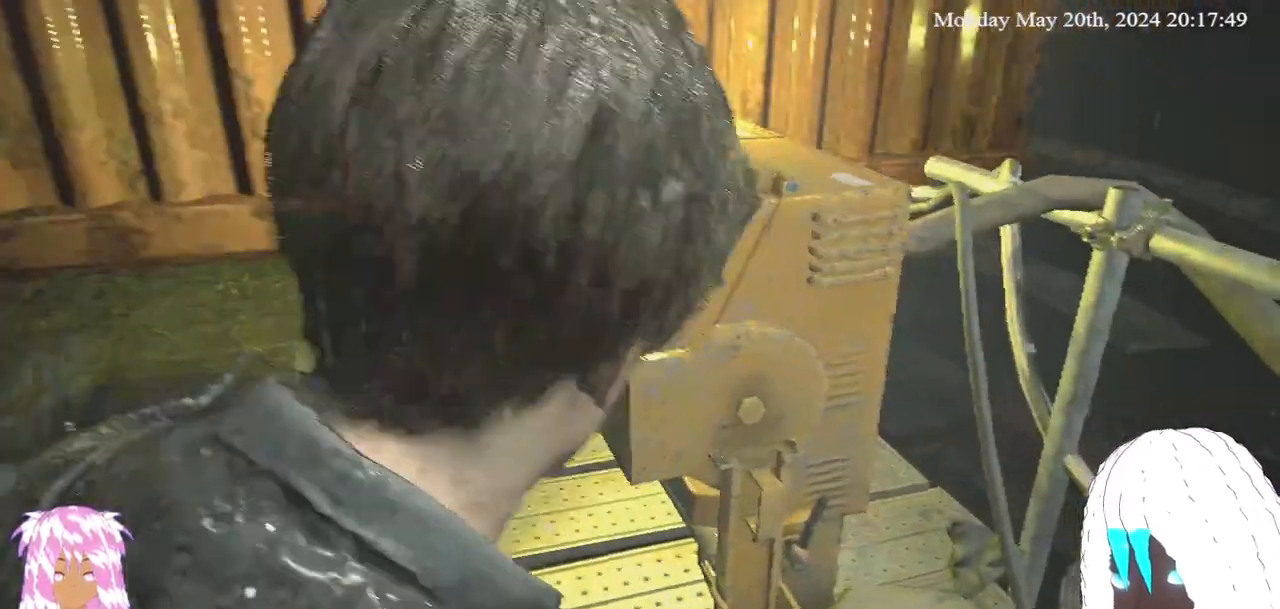
{"buttons": [], "left_stick": "up-right", "right_stick": "right", "events": [[33, "CROSS", "down"], [117, "CROSS", "up"], [183, "CROSS", "down"], [183, "left_stick", "right"], [267, "left_stick", "up-right"], [283, "CROSS", "up"], [433, "right_stick", "right"]]}
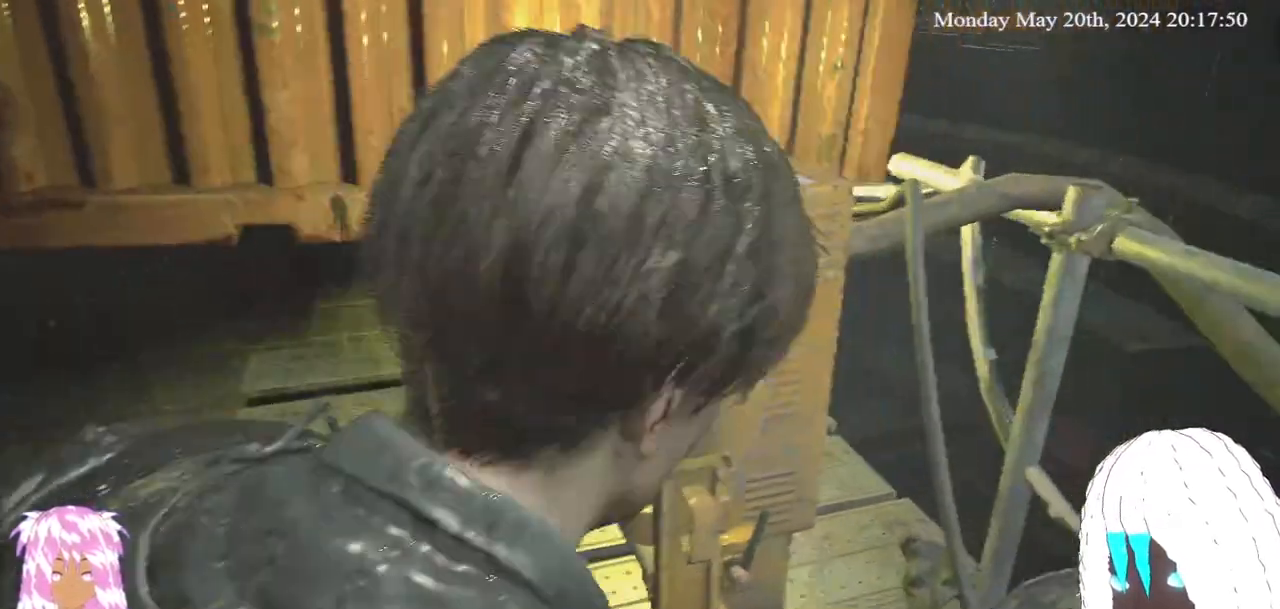
{"buttons": [], "left_stick": "center", "right_stick": "center", "events": [[150, "right_stick", "center"], [200, "CROSS", "down"], [217, "left_stick", "right"], [317, "CROSS", "up"], [333, "CROSS", "down"], [350, "left_stick", "center"], [433, "CROSS", "up"]]}
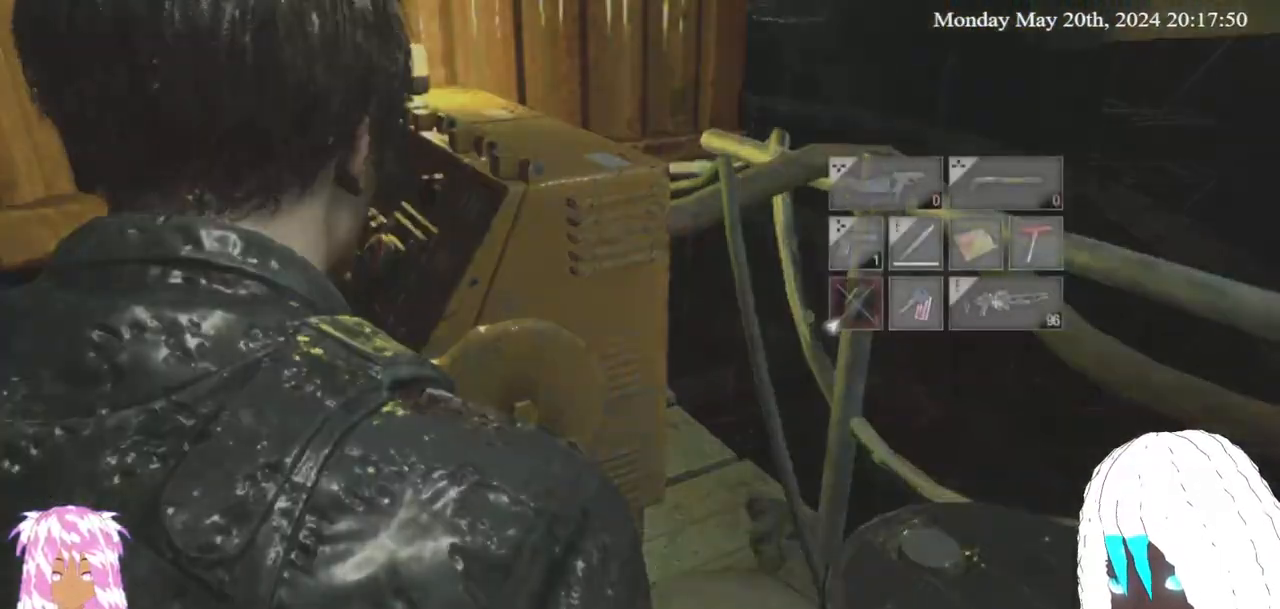
{"buttons": ["CROSS"], "left_stick": "center", "right_stick": "center", "events": [[483, "CROSS", "down"]]}
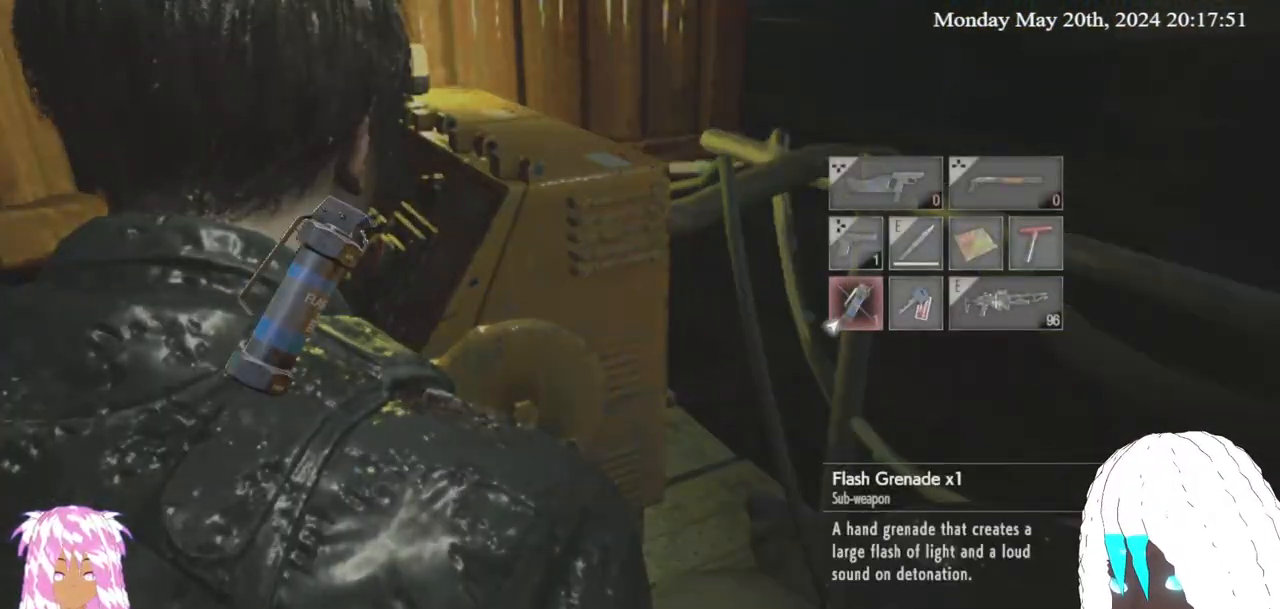
{"buttons": ["L3"], "left_stick": "left", "right_stick": "left", "events": [[100, "CROSS", "up"], [117, "left_stick", "down-left"], [233, "right_stick", "left"], [383, "L3", "down"], [450, "left_stick", "left"]]}
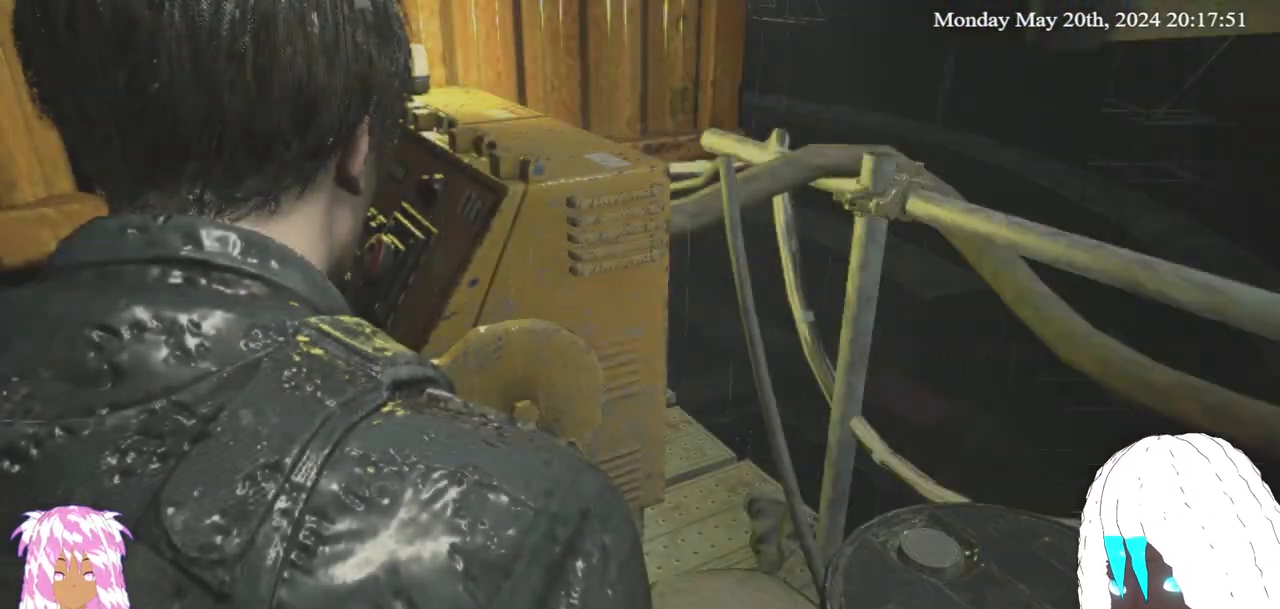
{"buttons": [], "left_stick": "up", "right_stick": "left", "events": [[183, "L3", "up"], [483, "left_stick", "up"]]}
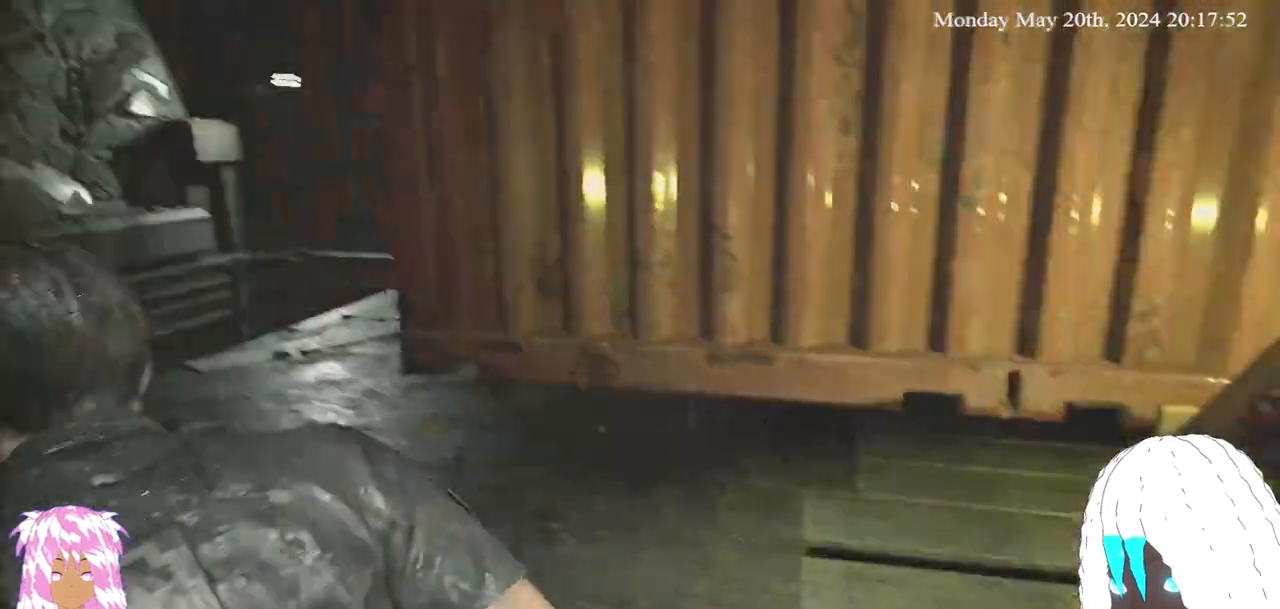
{"buttons": [], "left_stick": "up-right", "right_stick": "center", "events": [[17, "right_stick", "center"], [67, "left_stick", "up-right"], [333, "left_stick", "up-left"], [467, "left_stick", "up-right"]]}
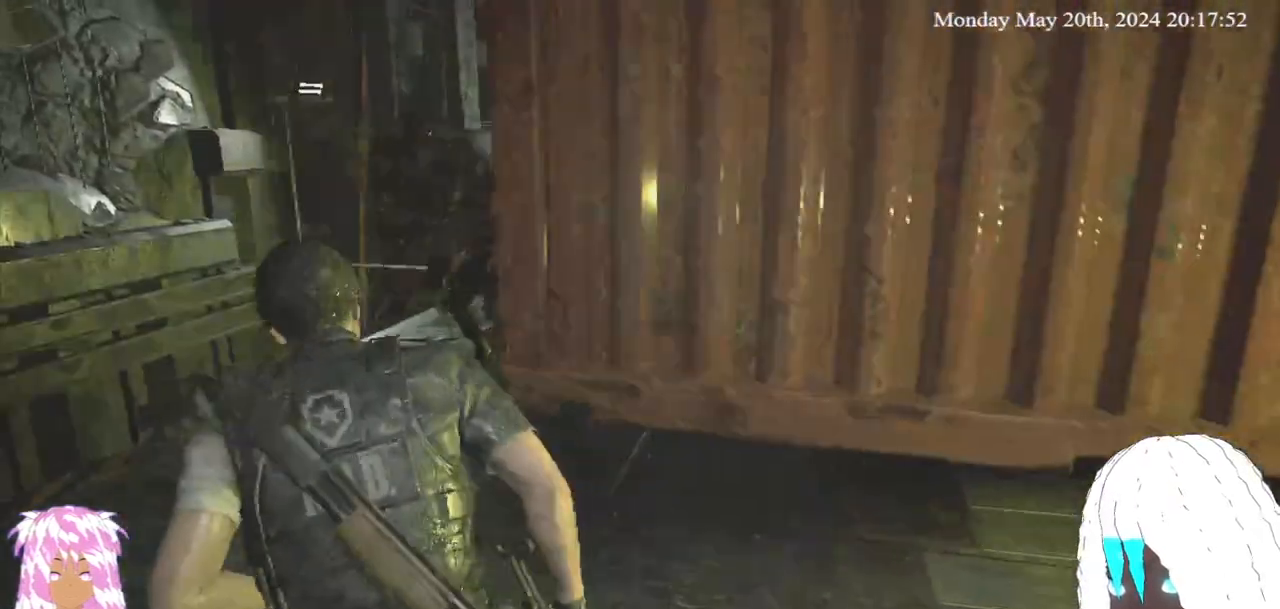
{"buttons": ["L3"], "left_stick": "up-right", "right_stick": "center", "events": [[117, "right_stick", "right"], [367, "L3", "down"], [450, "right_stick", "center"]]}
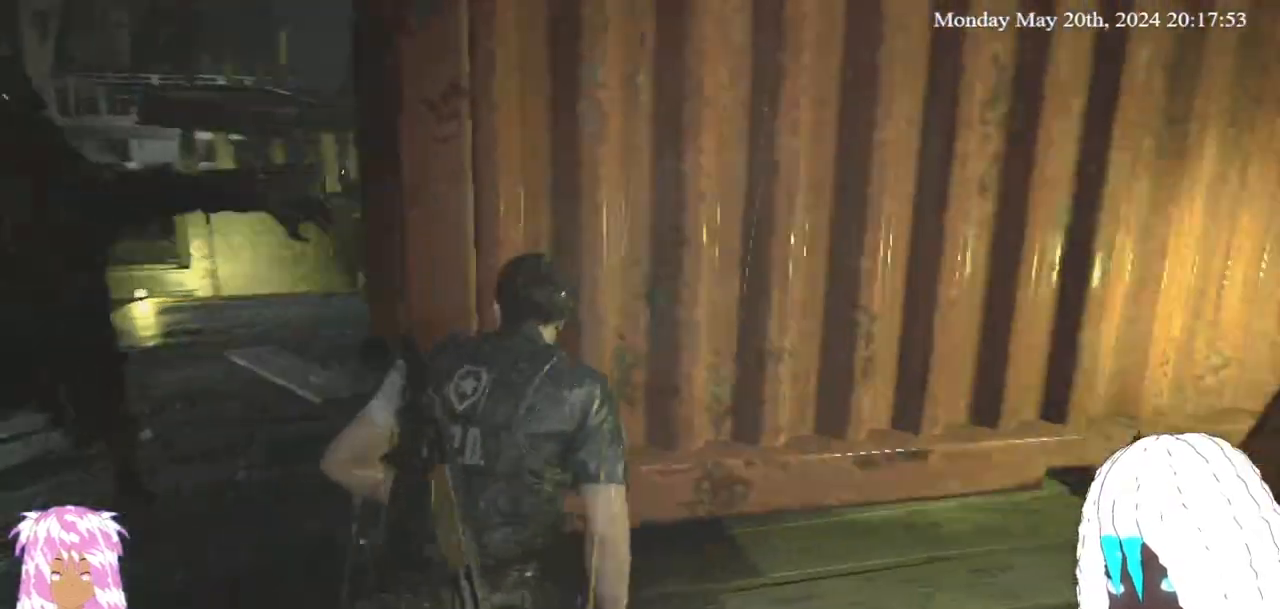
{"buttons": ["L3"], "left_stick": "up", "right_stick": "center", "events": [[267, "right_stick", "down-left"], [367, "right_stick", "center"], [500, "left_stick", "up"]]}
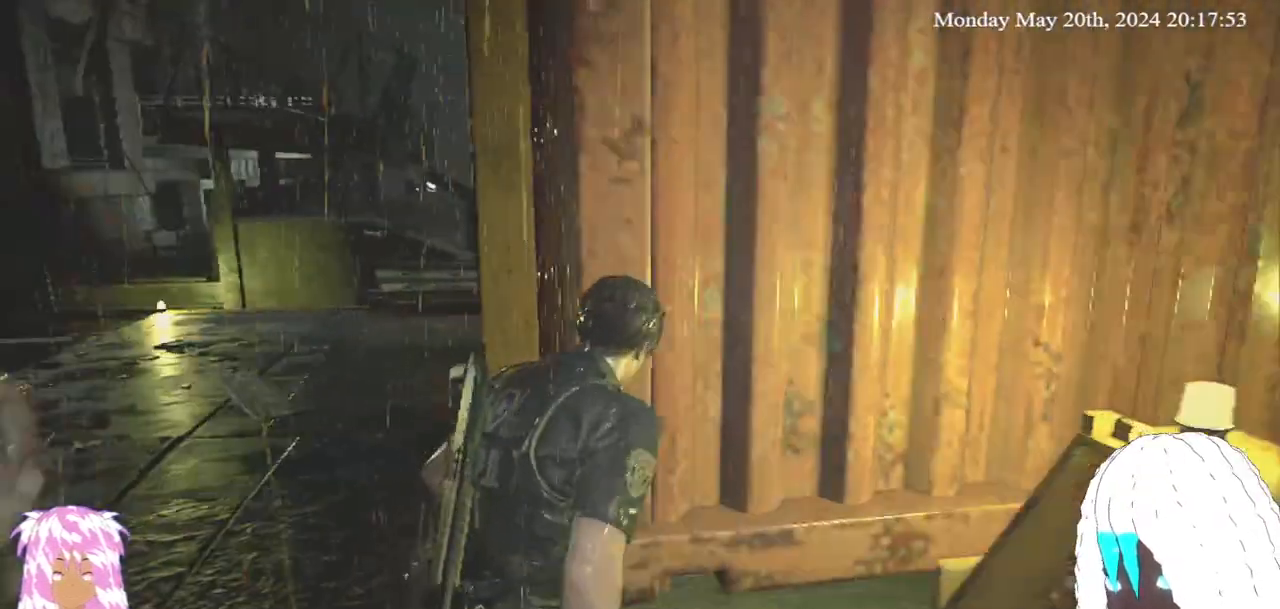
{"buttons": [], "left_stick": "up-right", "right_stick": "center", "events": [[133, "right_stick", "left"], [167, "L3", "up"], [450, "right_stick", "center"], [500, "left_stick", "up-right"]]}
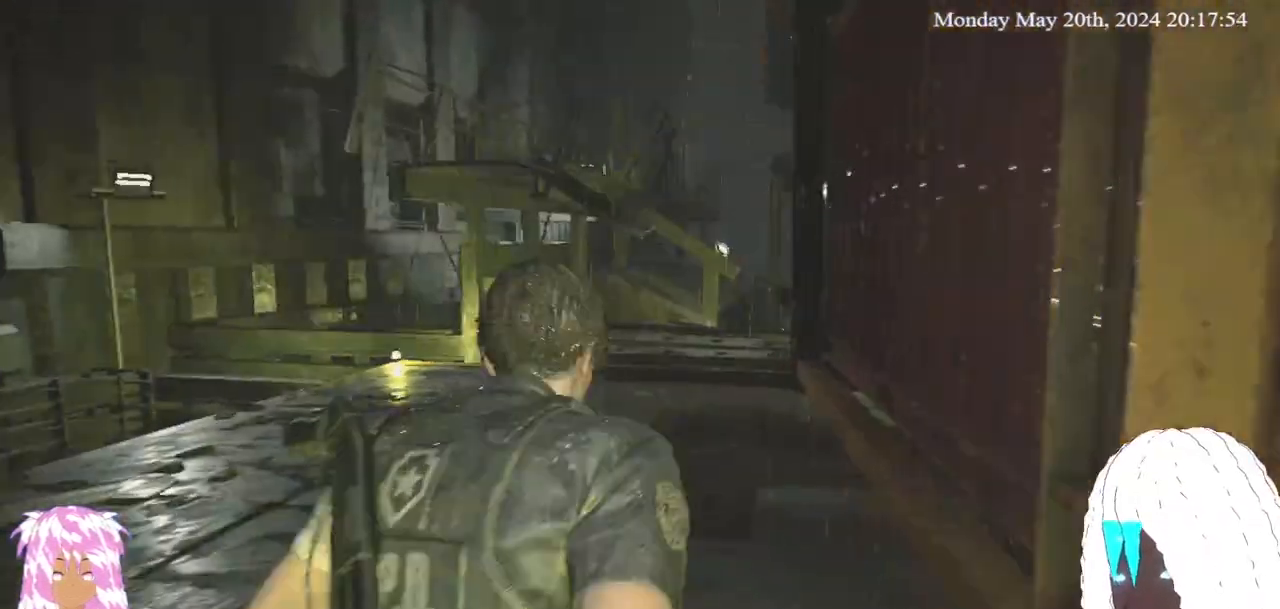
{"buttons": [], "left_stick": "up-right", "right_stick": "center", "events": [[233, "left_stick", "up"], [250, "right_stick", "up-left"], [350, "left_stick", "up-right"], [383, "right_stick", "center"]]}
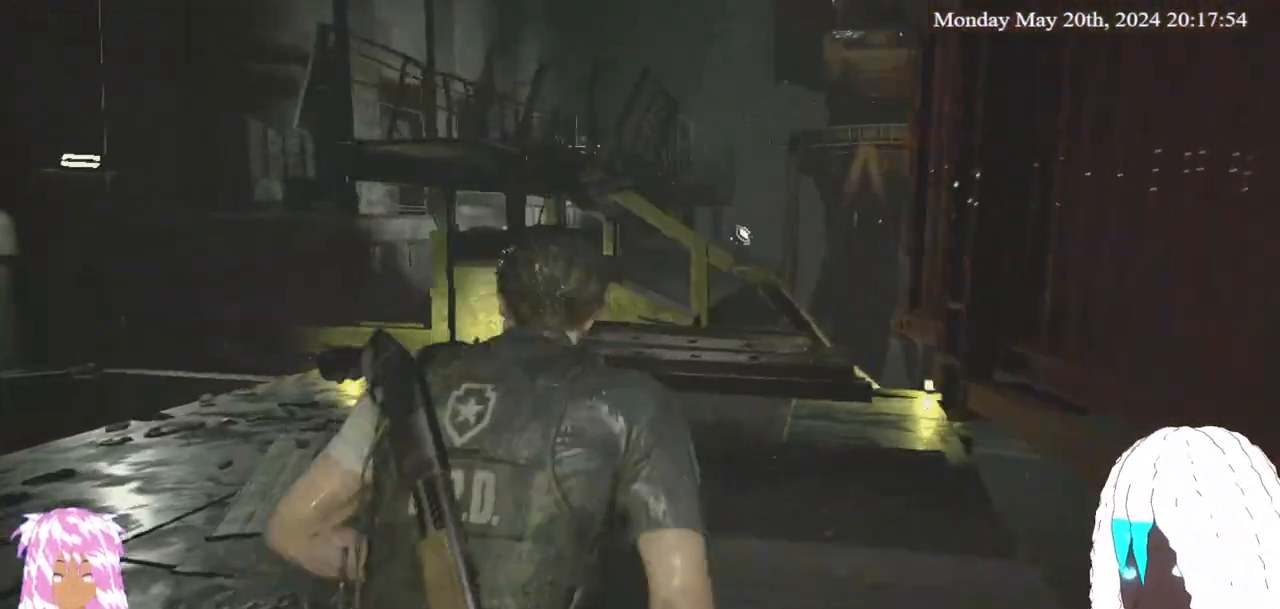
{"buttons": [], "left_stick": "right", "right_stick": "left", "events": [[67, "right_stick", "left"], [400, "left_stick", "right"]]}
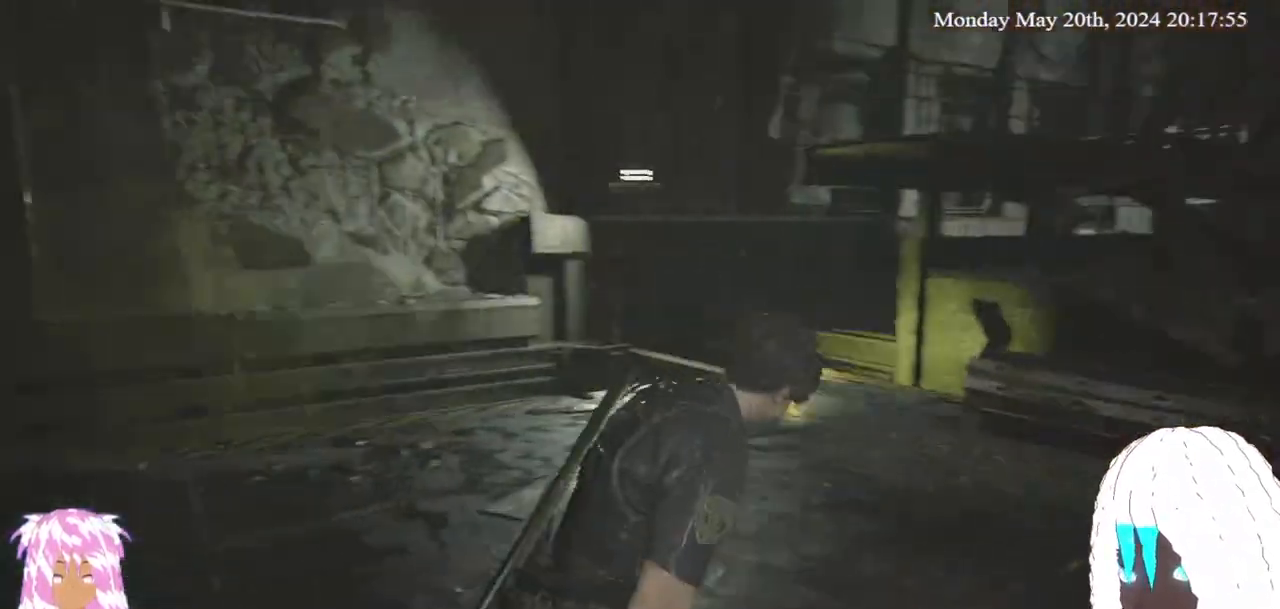
{"buttons": [], "left_stick": "down-right", "right_stick": "left", "events": [[317, "right_stick", "center"], [333, "left_stick", "down-right"], [367, "right_stick", "left"]]}
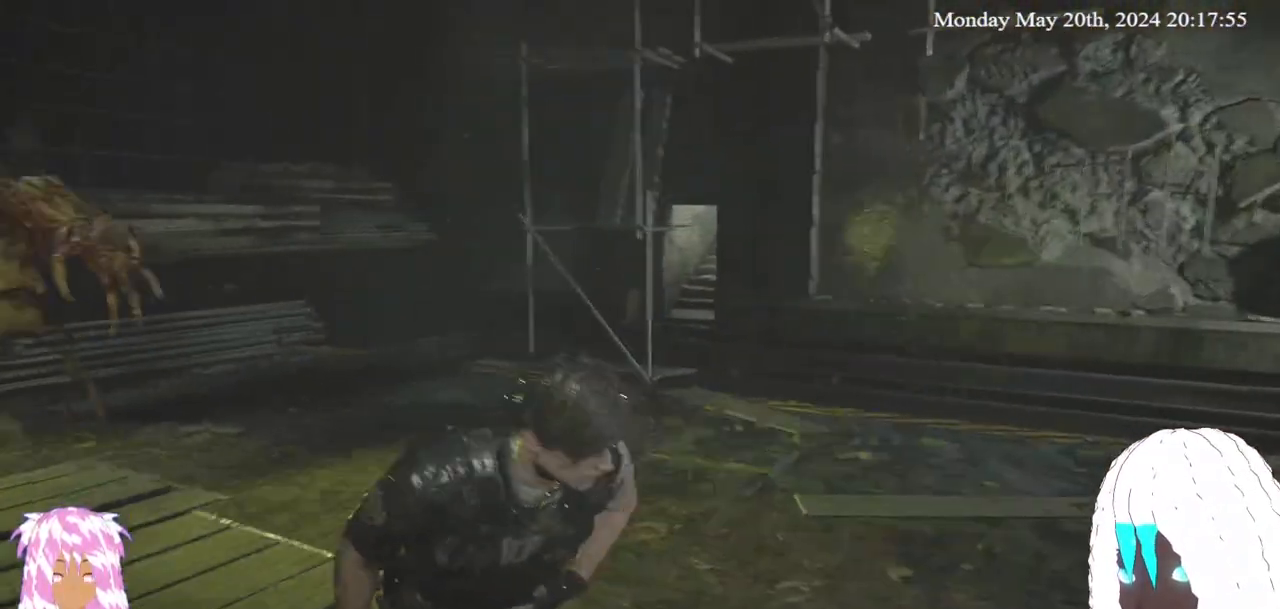
{"buttons": [], "left_stick": "down-right", "right_stick": "left", "events": [[150, "right_stick", "up-left"], [300, "right_stick", "center"], [383, "right_stick", "left"]]}
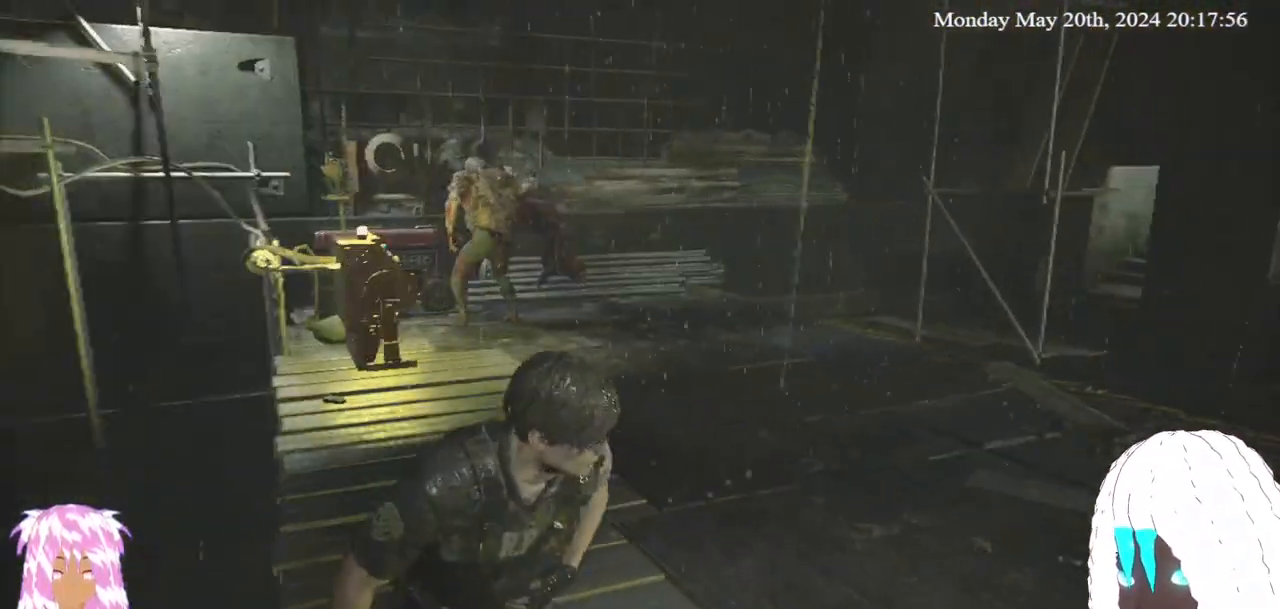
{"buttons": [], "left_stick": "center", "right_stick": "center", "events": [[17, "left_stick", "right"], [200, "left_stick", "center"], [200, "right_stick", "center"], [300, "left_stick", "up"], [433, "left_stick", "center"]]}
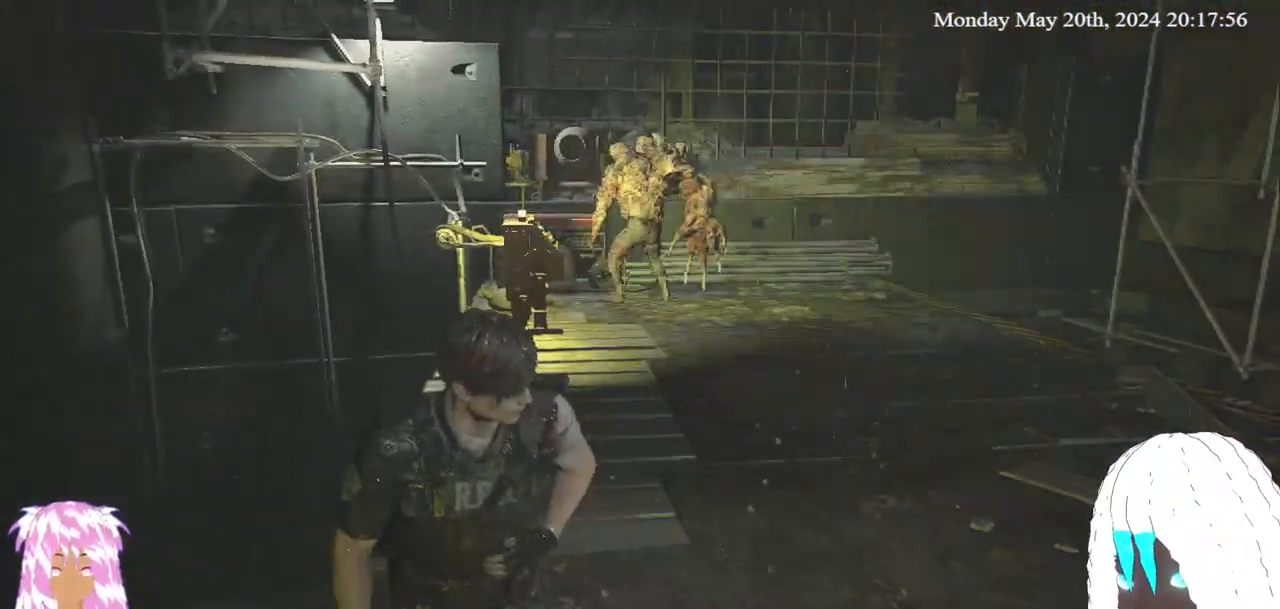
{"buttons": [], "left_stick": "down", "right_stick": "center", "events": [[367, "left_stick", "down"]]}
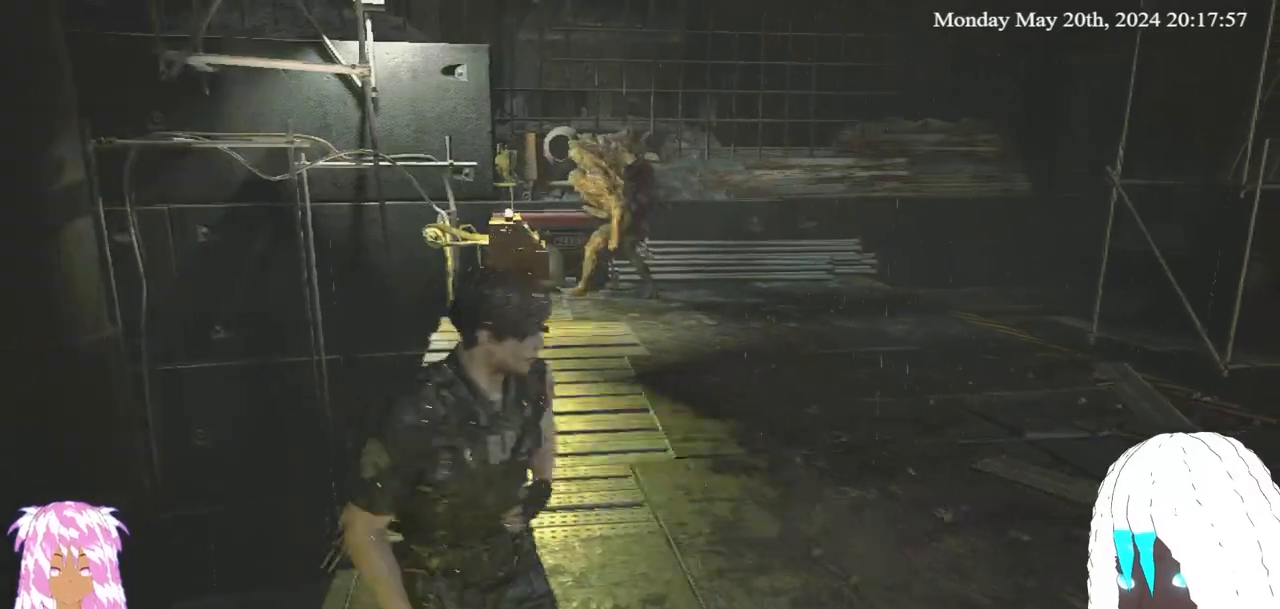
{"buttons": [], "left_stick": "center", "right_stick": "center", "events": [[200, "L2", "down"], [317, "L2", "up"], [417, "left_stick", "center"]]}
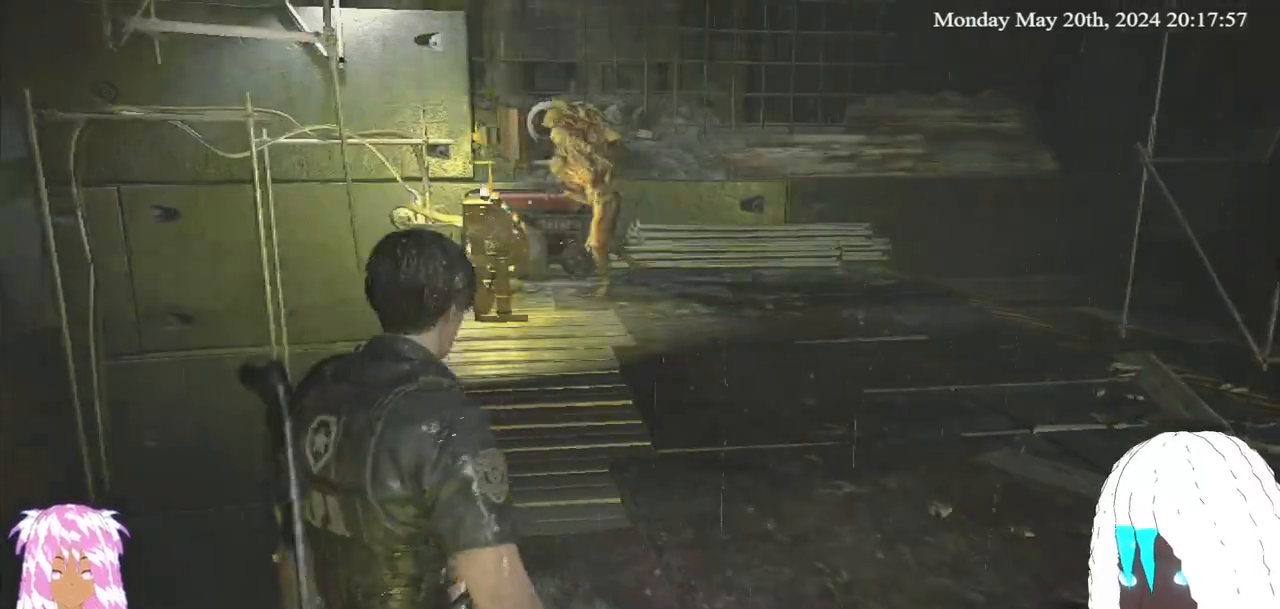
{"buttons": [], "left_stick": "center", "right_stick": "center", "events": []}
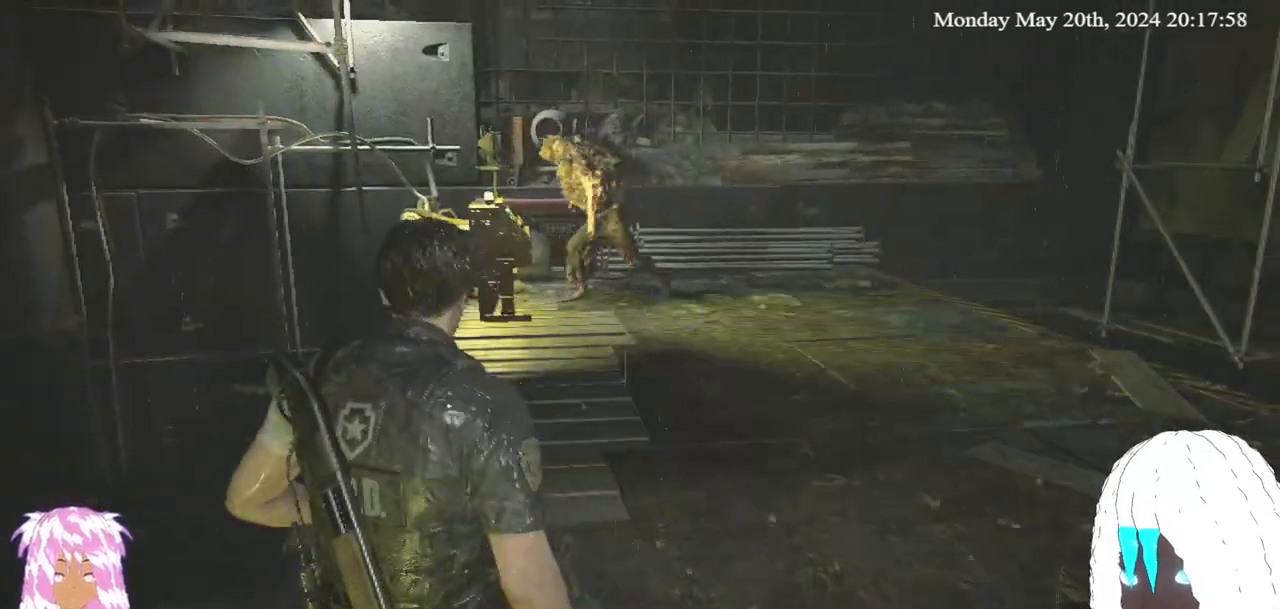
{"buttons": [], "left_stick": "center", "right_stick": "center", "events": []}